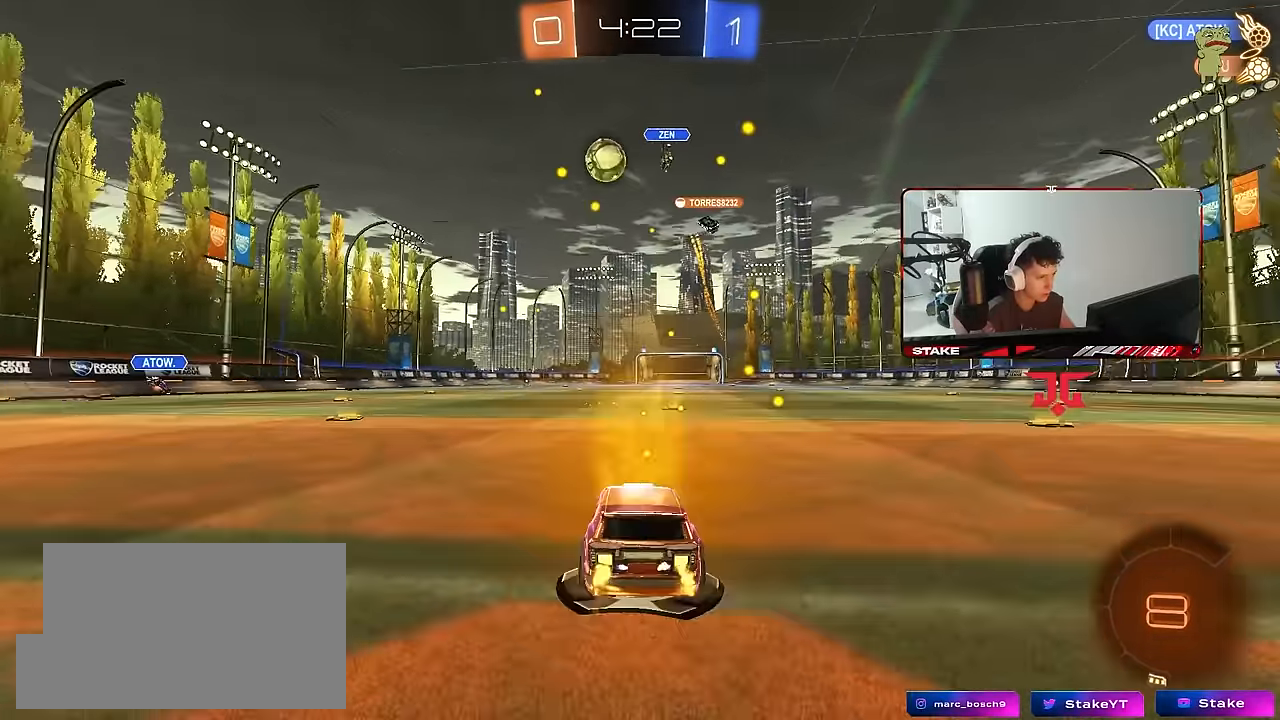
Gameplay with keyboard and mouse; each line is a JSON object with the keys and mouse buttons held at the frame after it. "events" lists presses ("down") and releases ("up") of "1", "2", "3", "4", "5", "a", "alt", "c", "caps_lock", "ctrl", "d", "e", "f", "g", "q", "r", "s", "shift", "space", "t", "tab", "v", "w", "x", "z", "mouse_left", "mouse_wheel" and "mouse_right" between this image and that frame as [ms after this image, input, new state], when the widget could be followed in between. "mouse_left", "mouse_wheel", "mouse_right" = the "left", "wheel", "right" buttons of the "mouse" list. No other keys are recorded. "wheel" means that the mouse wheel is clicked or scrolled. "mouse_move" is the direction in which the mouse moves at that frame (one of eight, or "still"), when it could be read.
{"keys": ["a", "w"], "mouse": [], "mouse_move": "still", "events": [[284, "space", "down"], [467, "space", "up"]]}
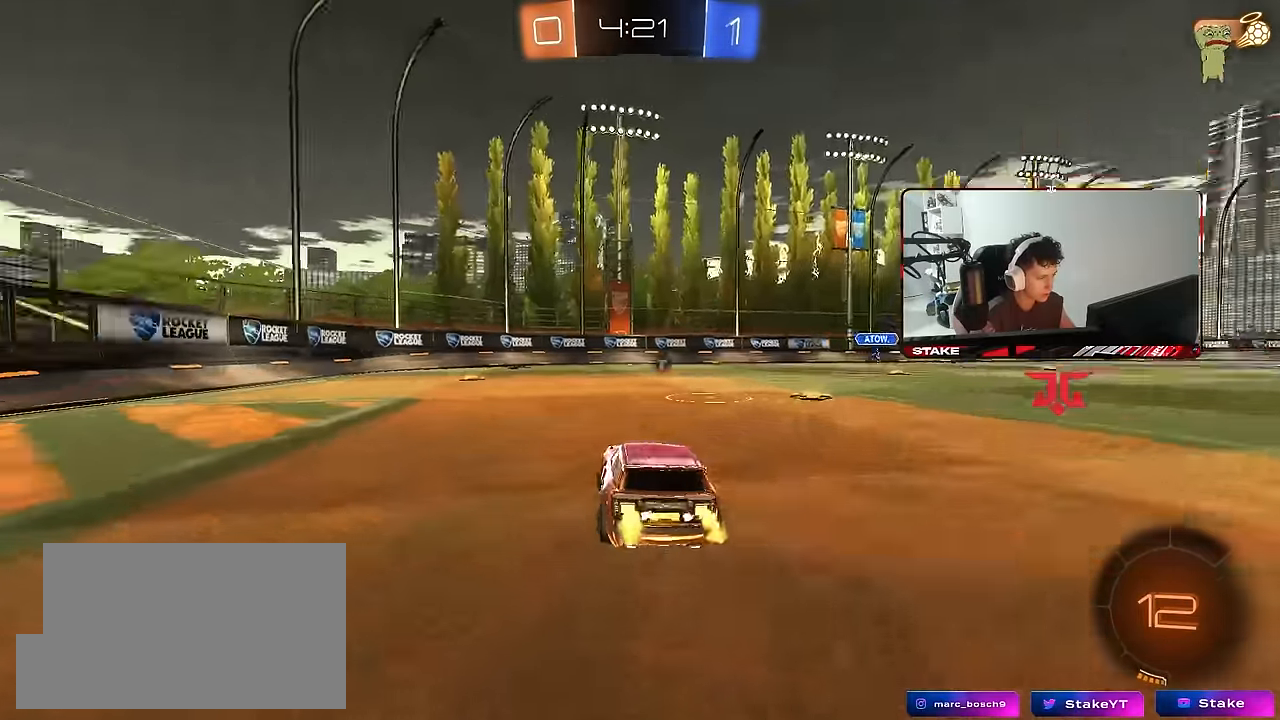
{"keys": ["w"], "mouse": [], "mouse_move": "still", "events": [[67, "a", "up"], [250, "a", "down"], [300, "a", "up"], [350, "space", "down"], [484, "space", "up"]]}
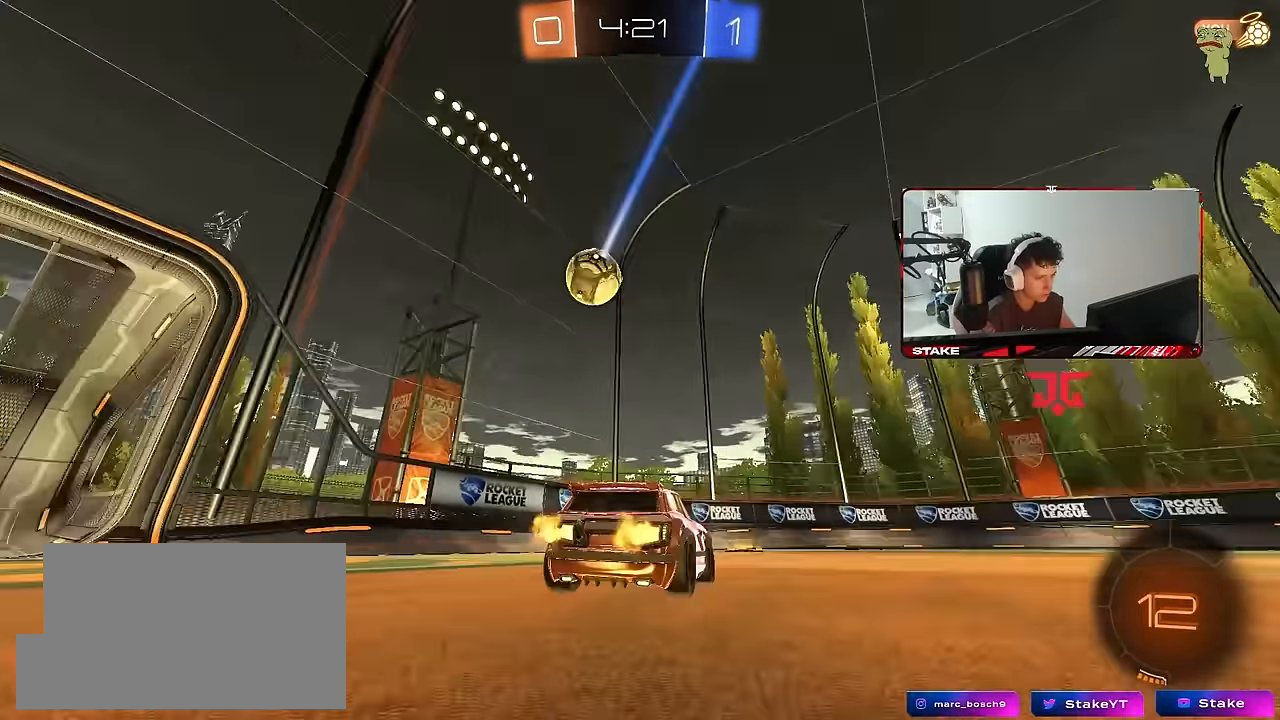
{"keys": ["d", "w"], "mouse": ["left"], "mouse_move": "still", "events": [[267, "mouse_left", "down"], [450, "d", "down"]]}
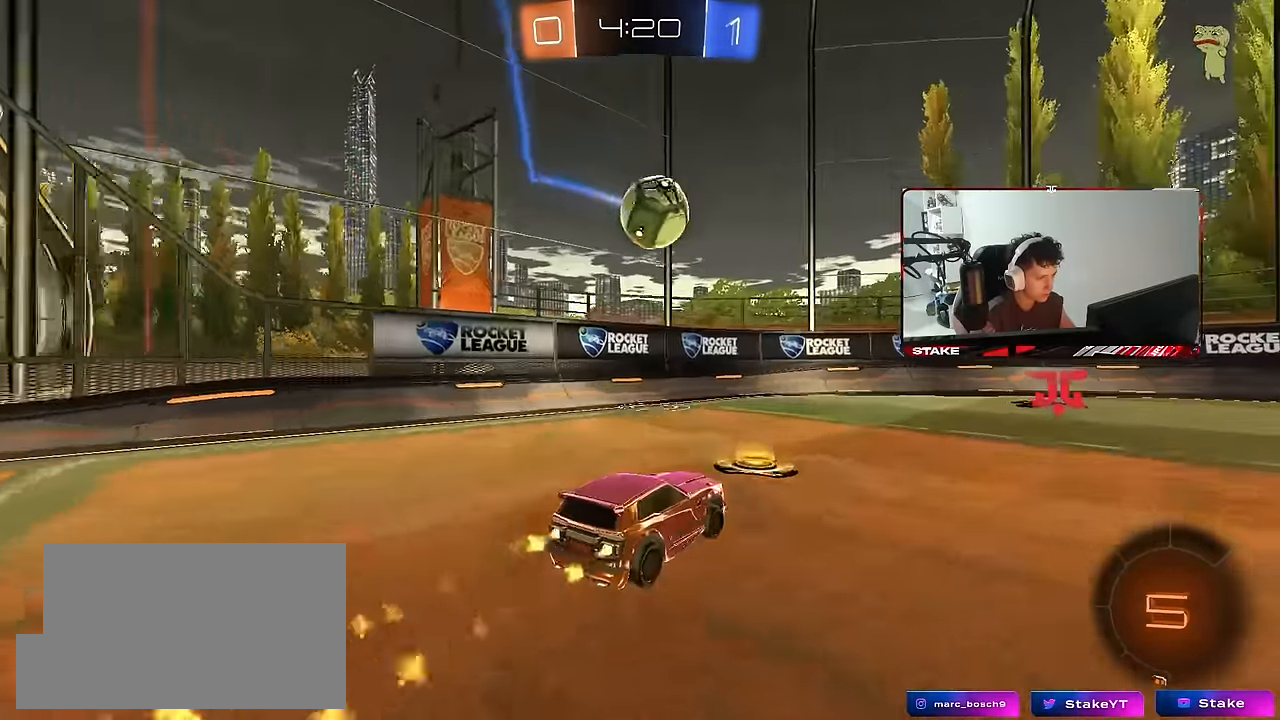
{"keys": ["w"], "mouse": [], "mouse_move": "still", "events": [[100, "d", "up"], [100, "mouse_left", "up"], [284, "d", "down"], [384, "d", "up"]]}
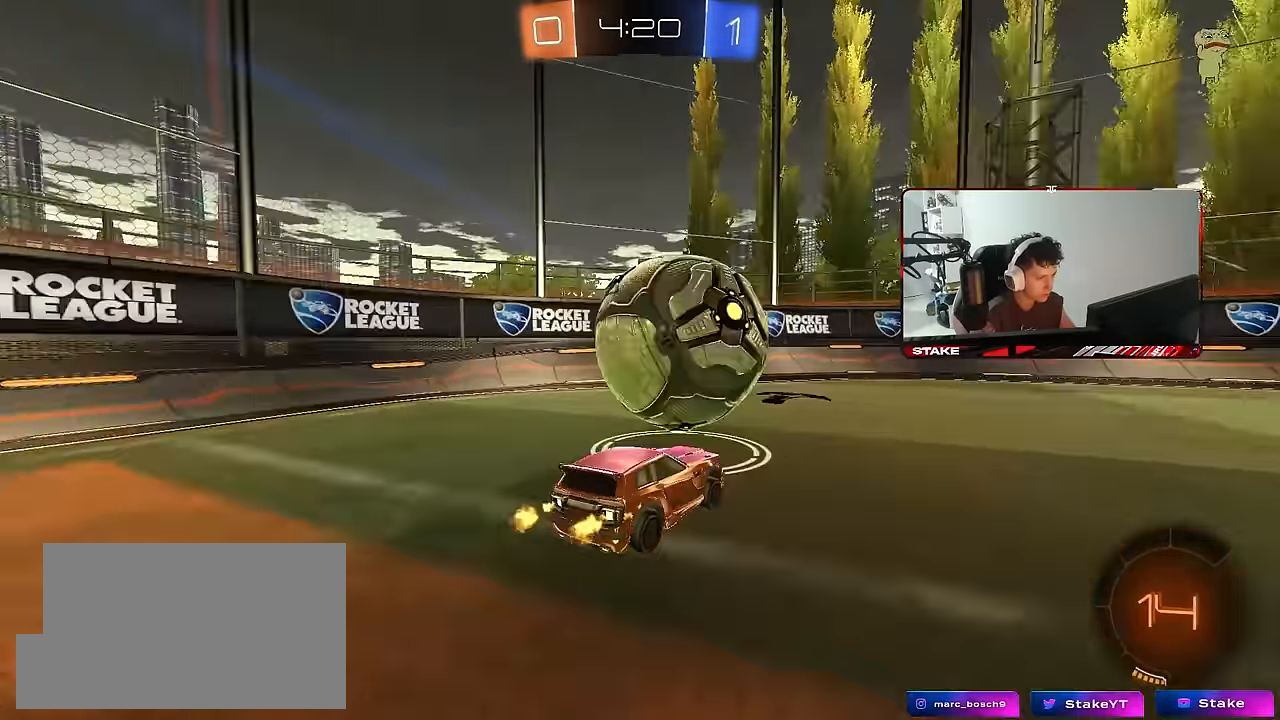
{"keys": ["a", "s", "shift"], "mouse": [], "mouse_move": "right", "events": [[67, "d", "down"], [150, "mouse_right", "down"], [200, "a", "down"], [200, "d", "up"], [200, "mouse_right", "up"], [200, "shift", "down"], [250, "mouse_right", "down"], [300, "s", "down"], [350, "w", "up"], [434, "mouse_right", "up"]]}
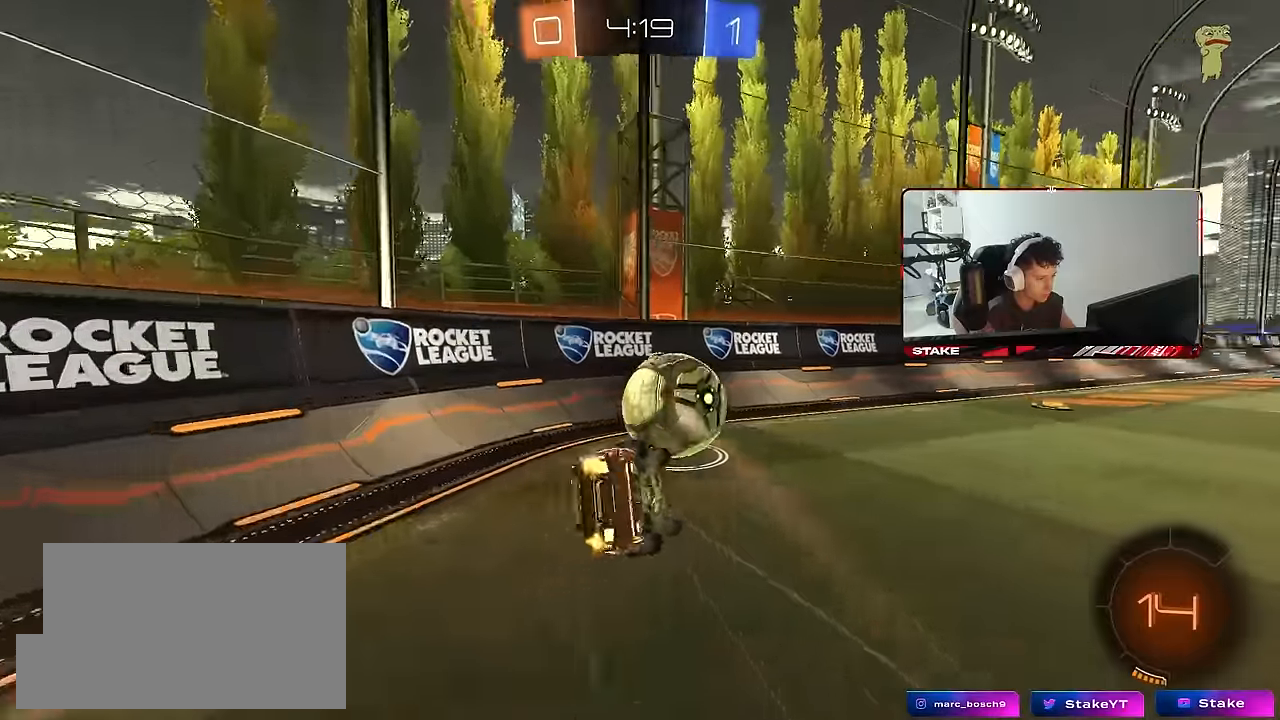
{"keys": ["a", "w"], "mouse": [], "mouse_move": "still", "events": [[134, "s", "up"], [267, "s", "down"], [367, "s", "up"], [417, "shift", "up"], [500, "w", "down"]]}
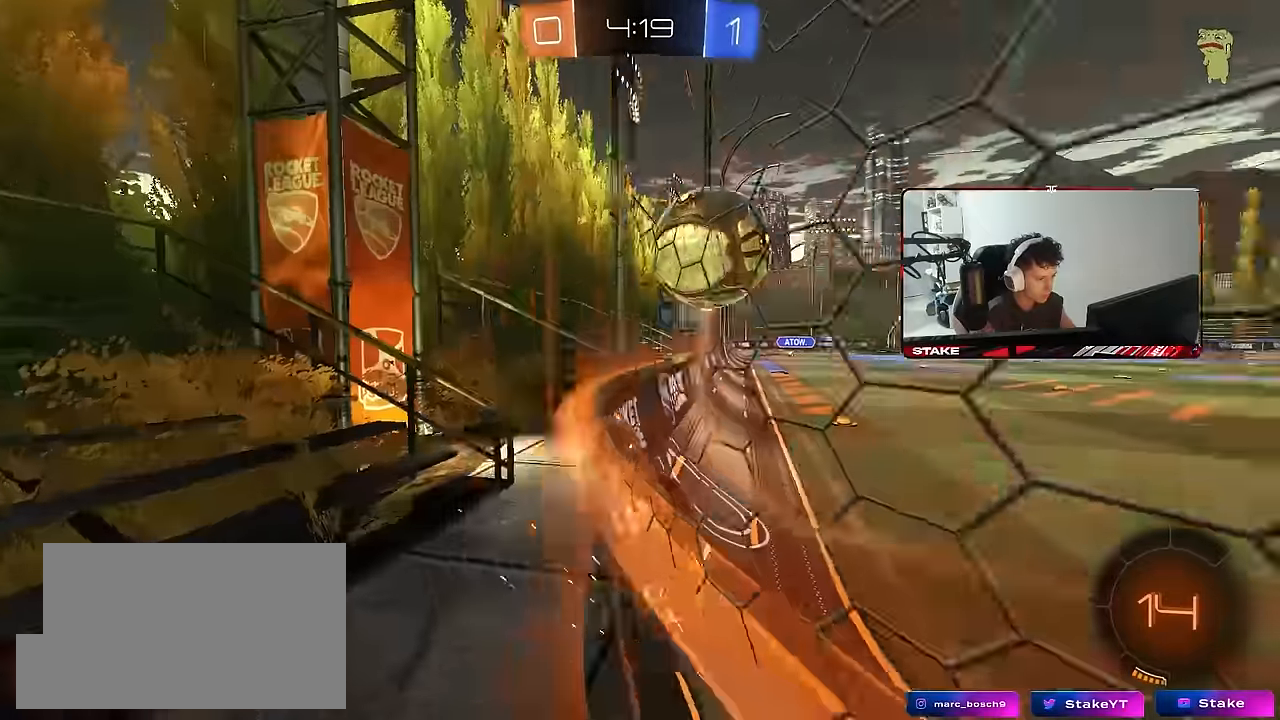
{"keys": ["w"], "mouse": [], "mouse_move": "still", "events": [[134, "a", "up"]]}
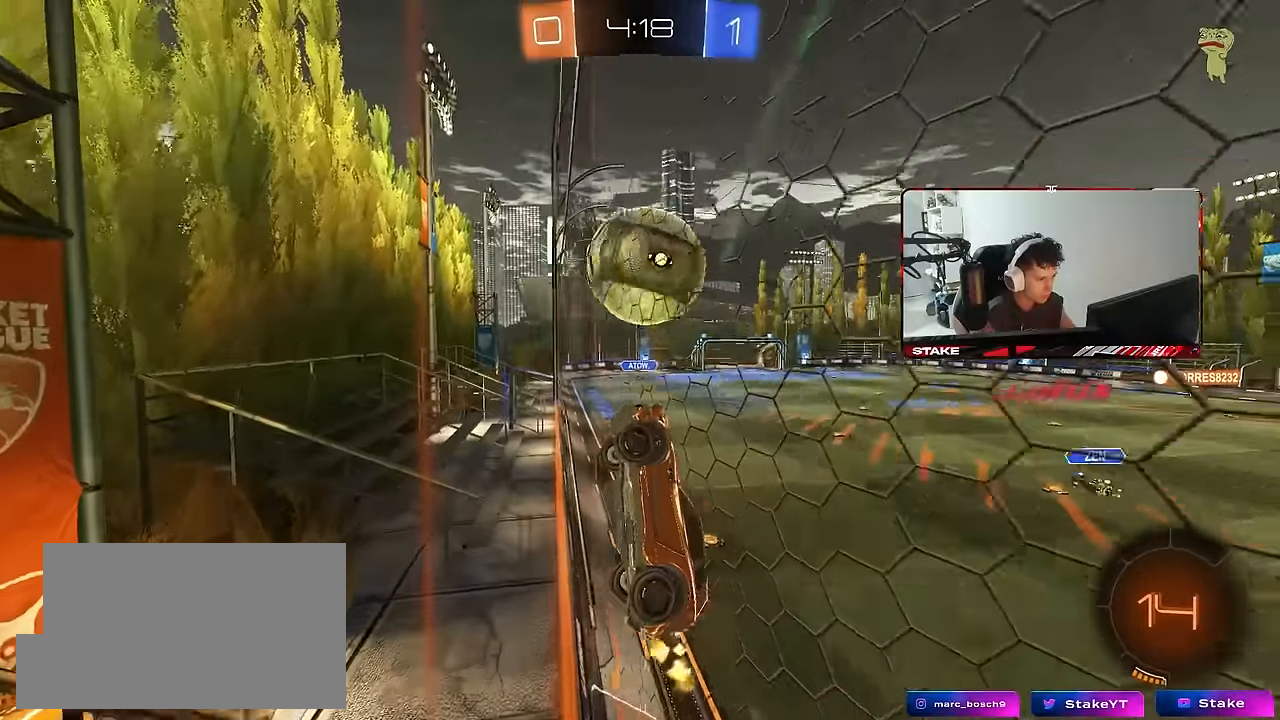
{"keys": ["d", "s"], "mouse": [], "mouse_move": "still", "events": [[17, "d", "down"], [200, "d", "up"], [400, "d", "down"], [484, "s", "down"], [484, "w", "up"]]}
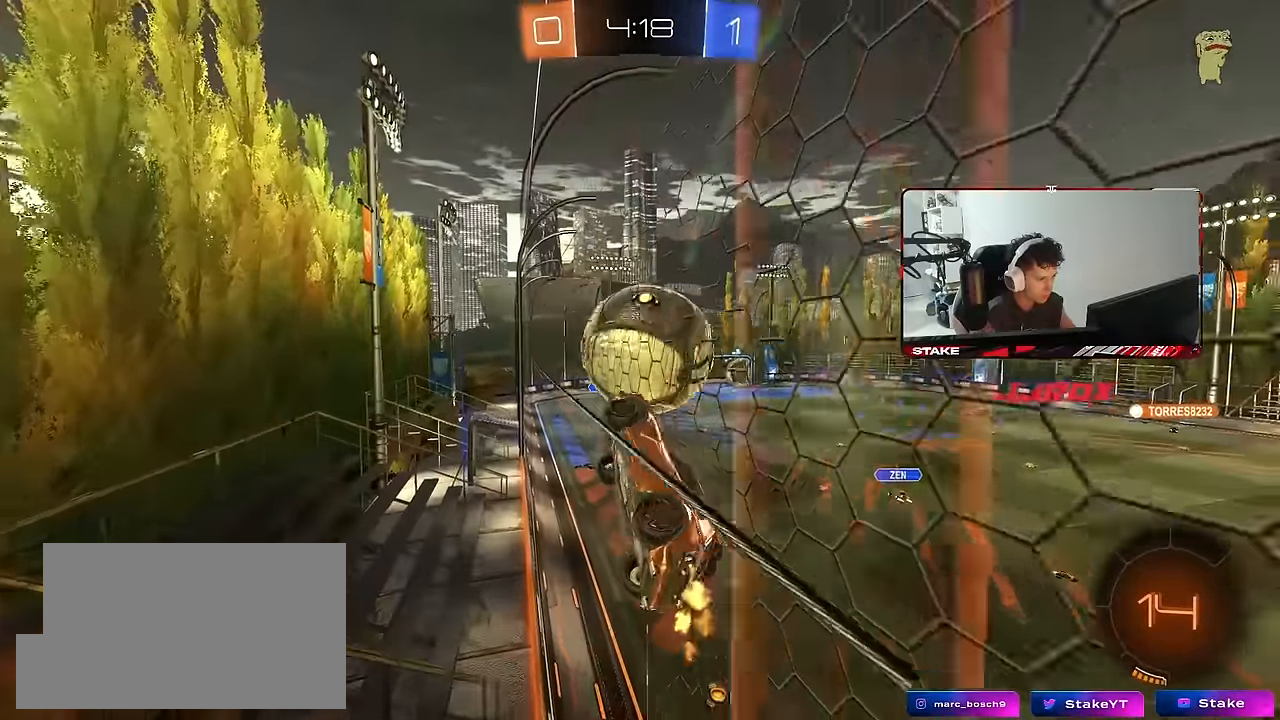
{"keys": ["w"], "mouse": [], "mouse_move": "still", "events": [[167, "s", "up"], [267, "w", "down"], [417, "d", "up"]]}
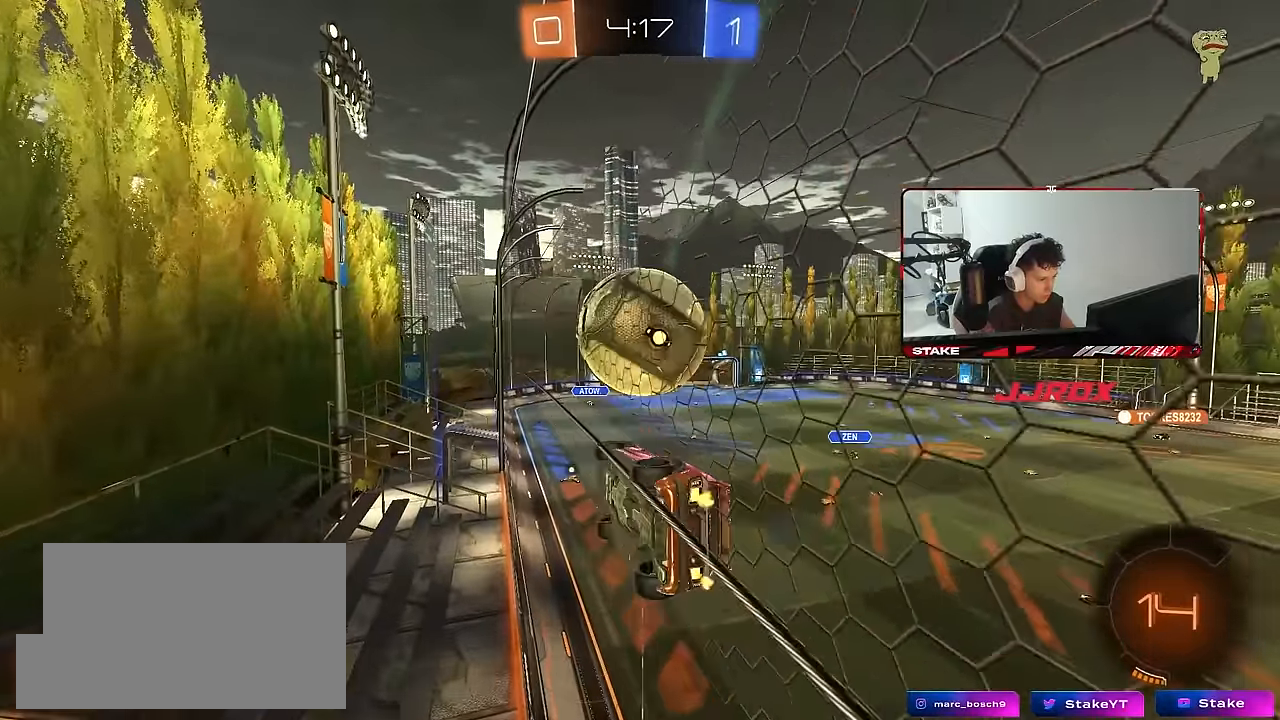
{"keys": ["a", "shift"], "mouse": [], "mouse_move": "still", "events": [[234, "d", "down"], [334, "d", "up"], [334, "w", "up"], [384, "mouse_right", "down"], [467, "a", "down"], [467, "mouse_right", "up"], [467, "shift", "down"]]}
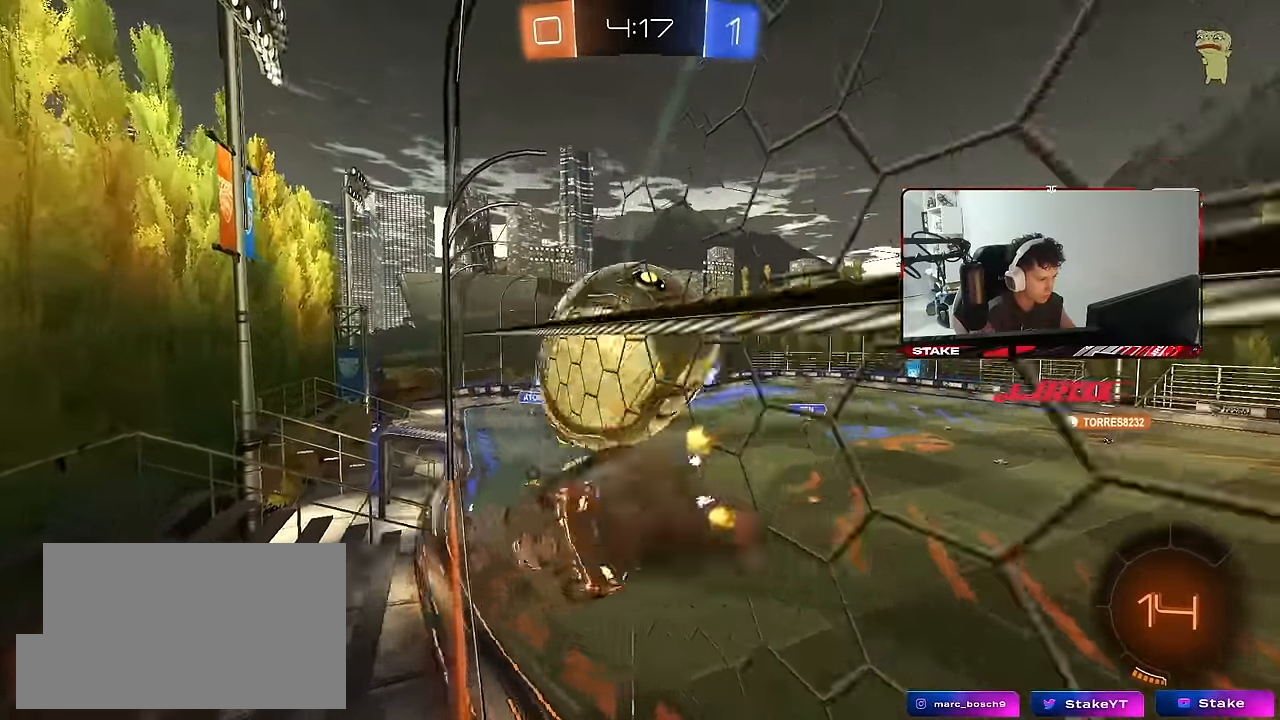
{"keys": [], "mouse": [], "mouse_move": "still", "events": [[200, "shift", "up"], [300, "s", "down"], [400, "s", "up"], [434, "a", "up"]]}
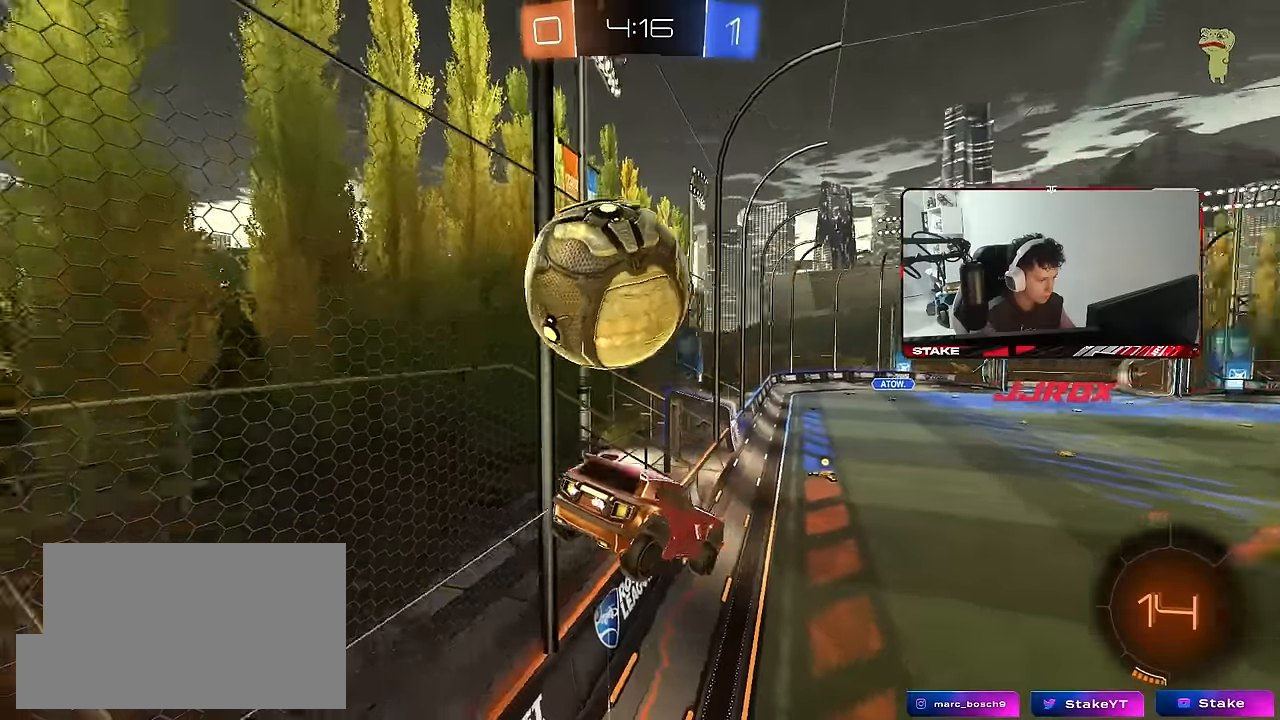
{"keys": ["a"], "mouse": [], "mouse_move": "still", "events": [[217, "a", "down"], [217, "s", "down"], [317, "d", "down"], [367, "a", "up"], [367, "s", "up"], [450, "a", "down"], [450, "d", "up"]]}
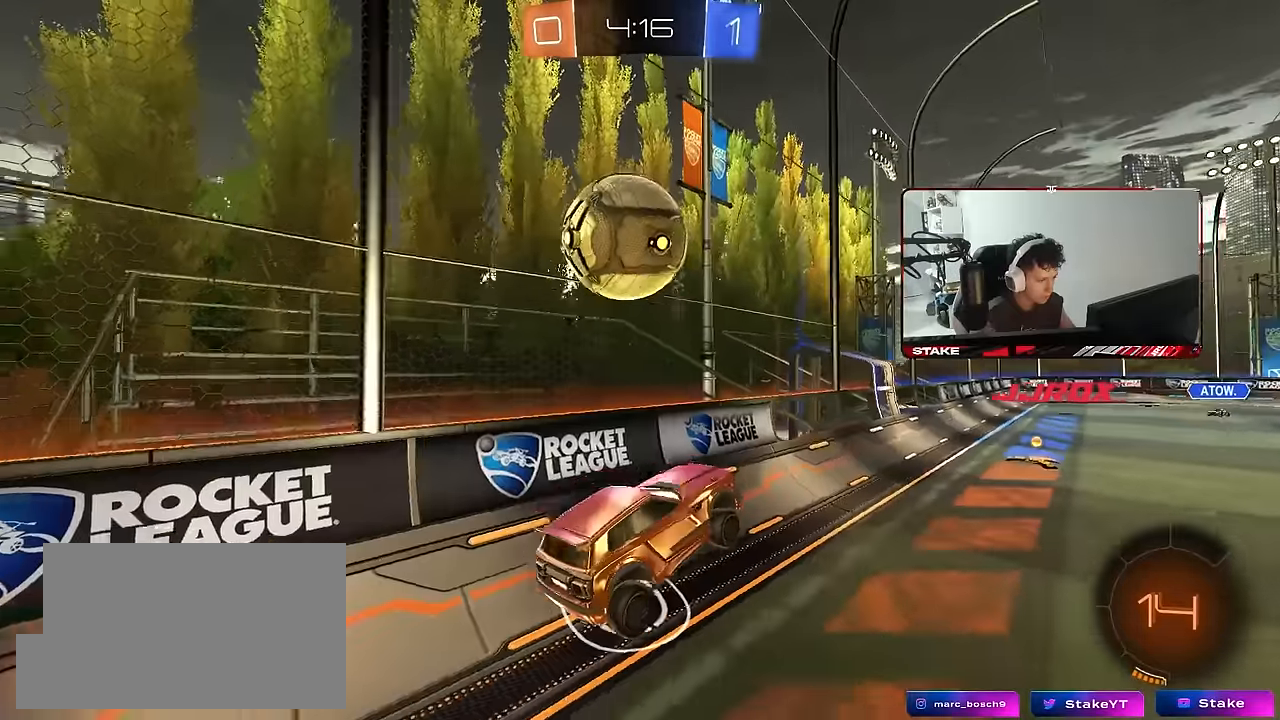
{"keys": ["s"], "mouse": [], "mouse_move": "still", "events": [[50, "w", "down"], [100, "a", "up"], [184, "mouse_right", "down"], [284, "mouse_right", "up"], [284, "s", "down"], [284, "w", "up"], [334, "a", "down"], [467, "a", "up"]]}
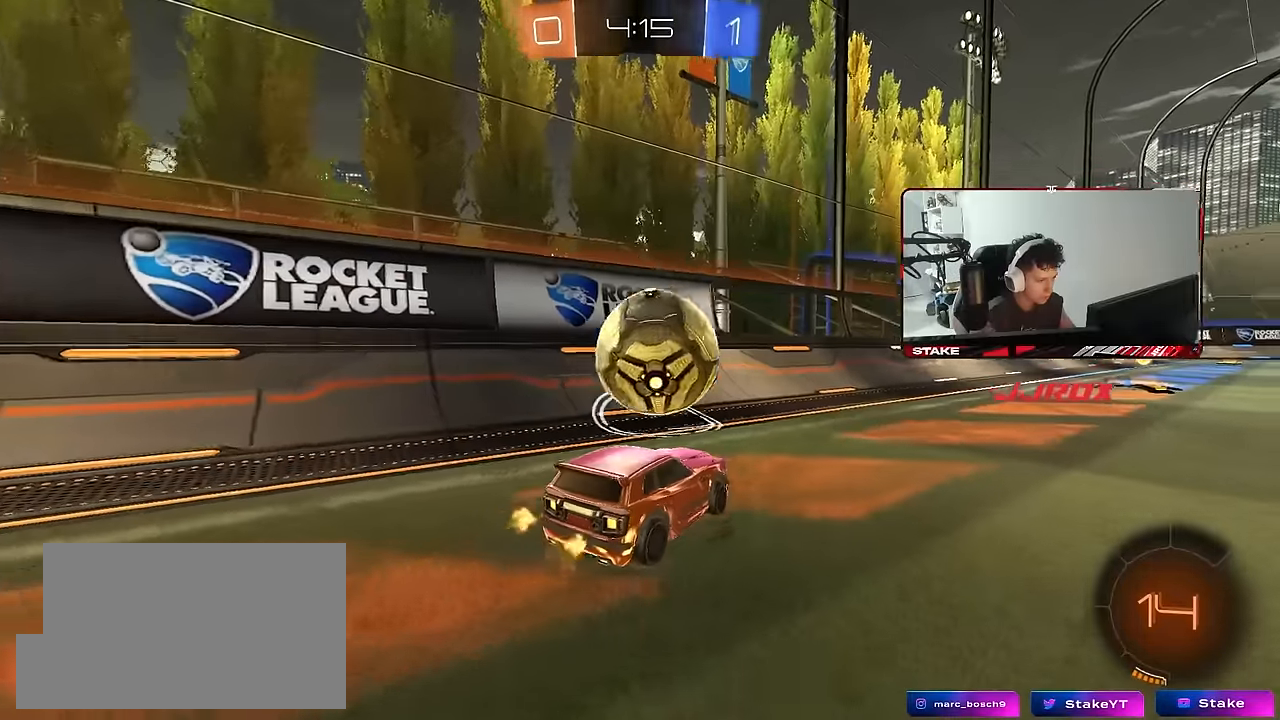
{"keys": [], "mouse": [], "mouse_move": "still", "events": [[17, "s", "up"], [67, "d", "down"], [117, "w", "down"], [300, "d", "up"], [484, "w", "up"]]}
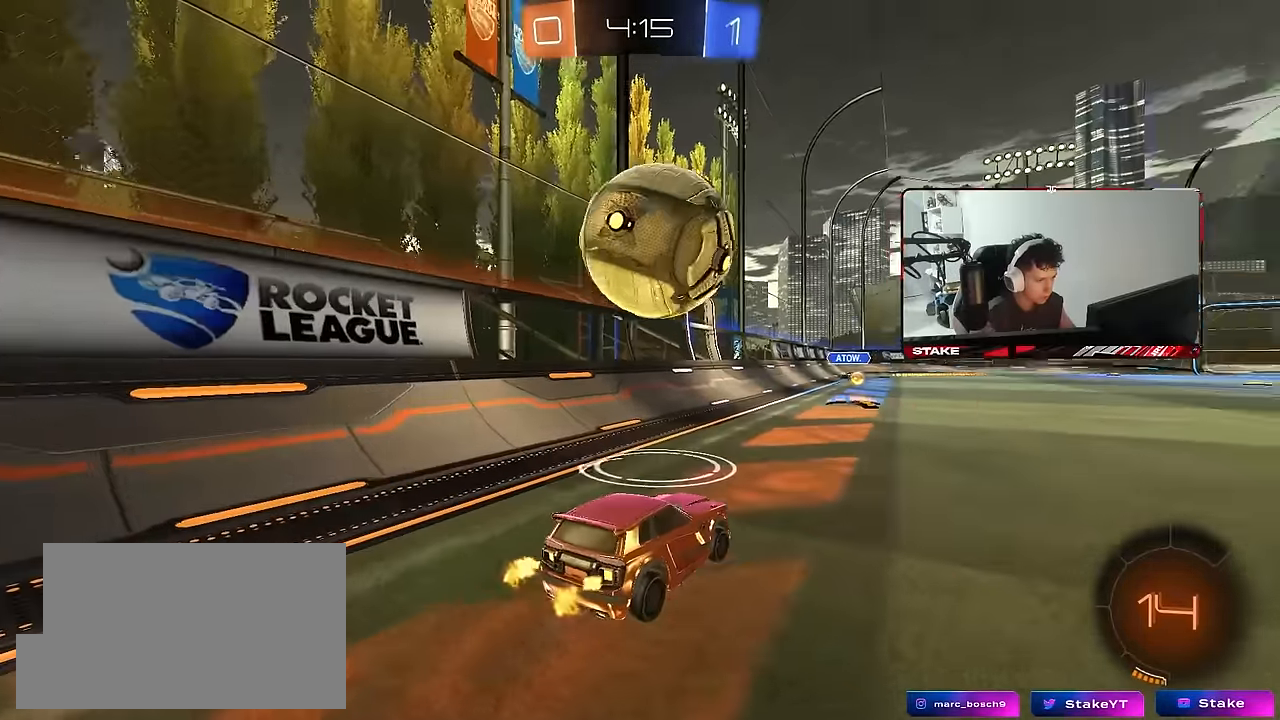
{"keys": [], "mouse": [], "mouse_move": "still", "events": [[167, "d", "down"], [217, "d", "up"], [217, "w", "down"], [500, "w", "up"]]}
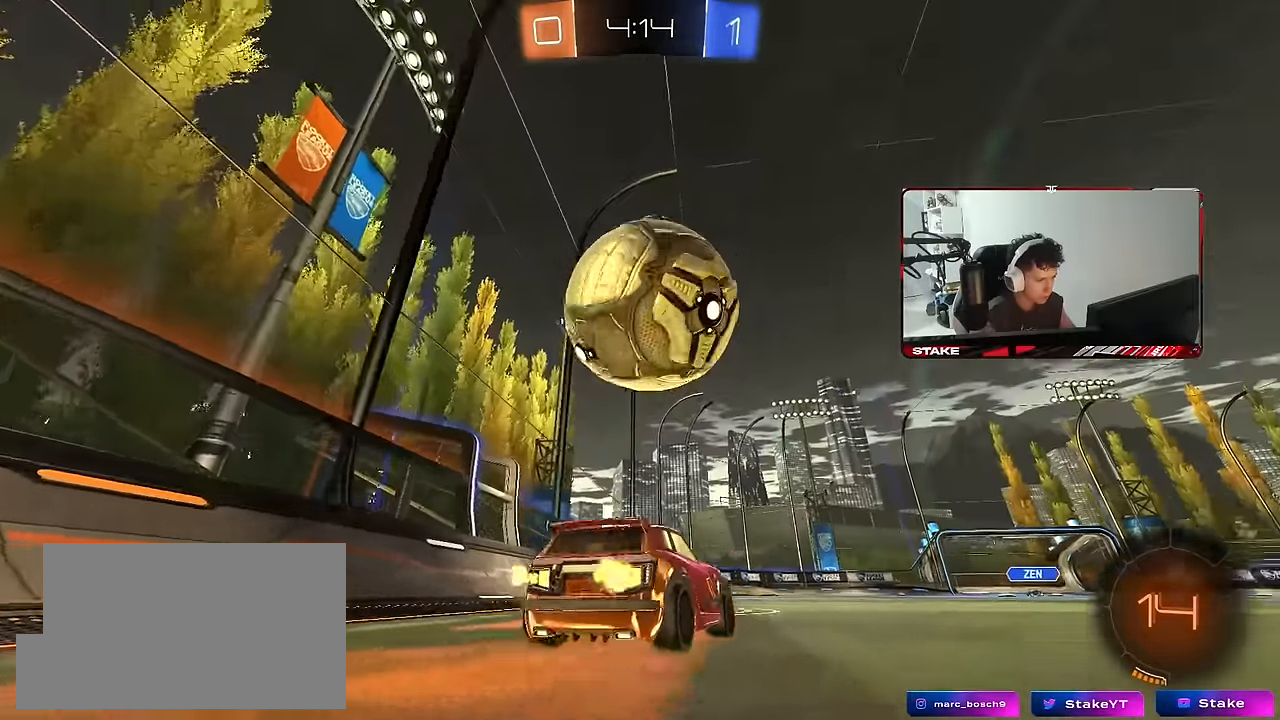
{"keys": ["a", "s", "shift"], "mouse": [], "mouse_move": "still", "events": [[50, "d", "down"], [50, "mouse_right", "down"], [134, "a", "down"], [134, "d", "up"], [134, "mouse_left", "down"], [134, "shift", "down"], [134, "w", "down"], [184, "space", "down"], [284, "s", "down"], [334, "mouse_left", "up"], [334, "w", "up"], [384, "mouse_right", "up"], [417, "space", "up"]]}
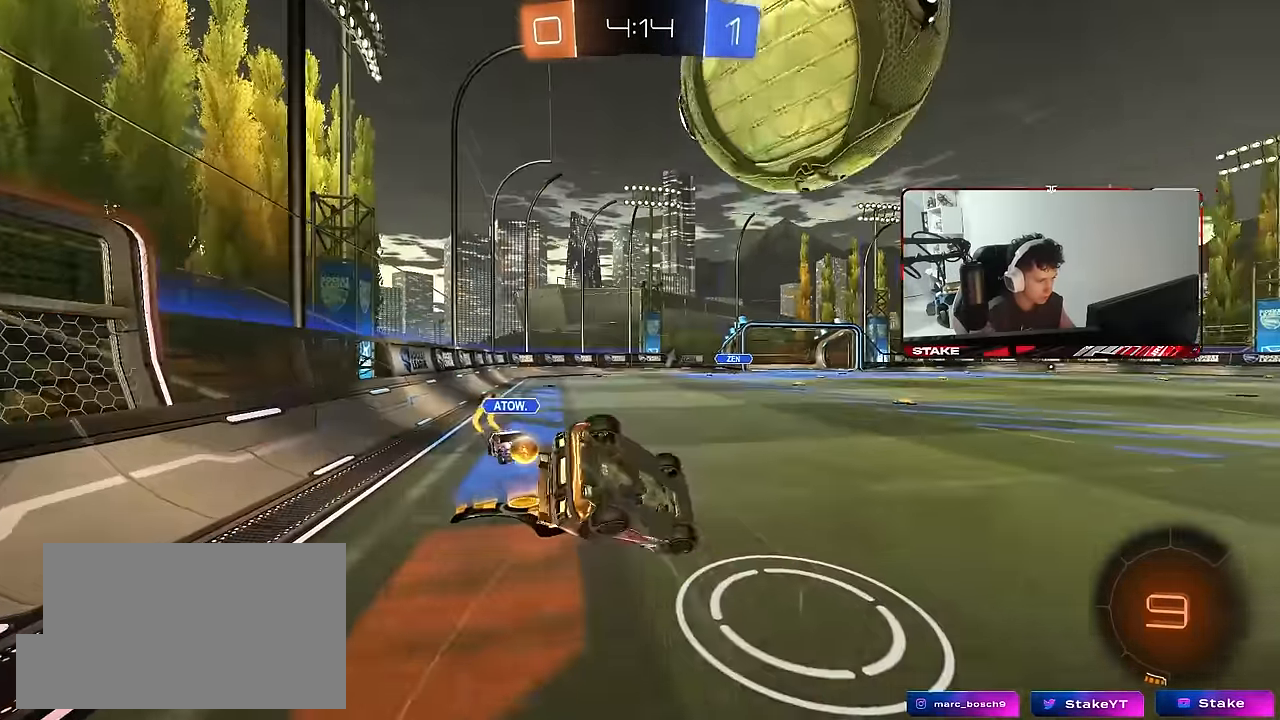
{"keys": ["a", "s", "shift"], "mouse": [], "mouse_move": "still", "events": [[167, "s", "up"], [300, "s", "down"]]}
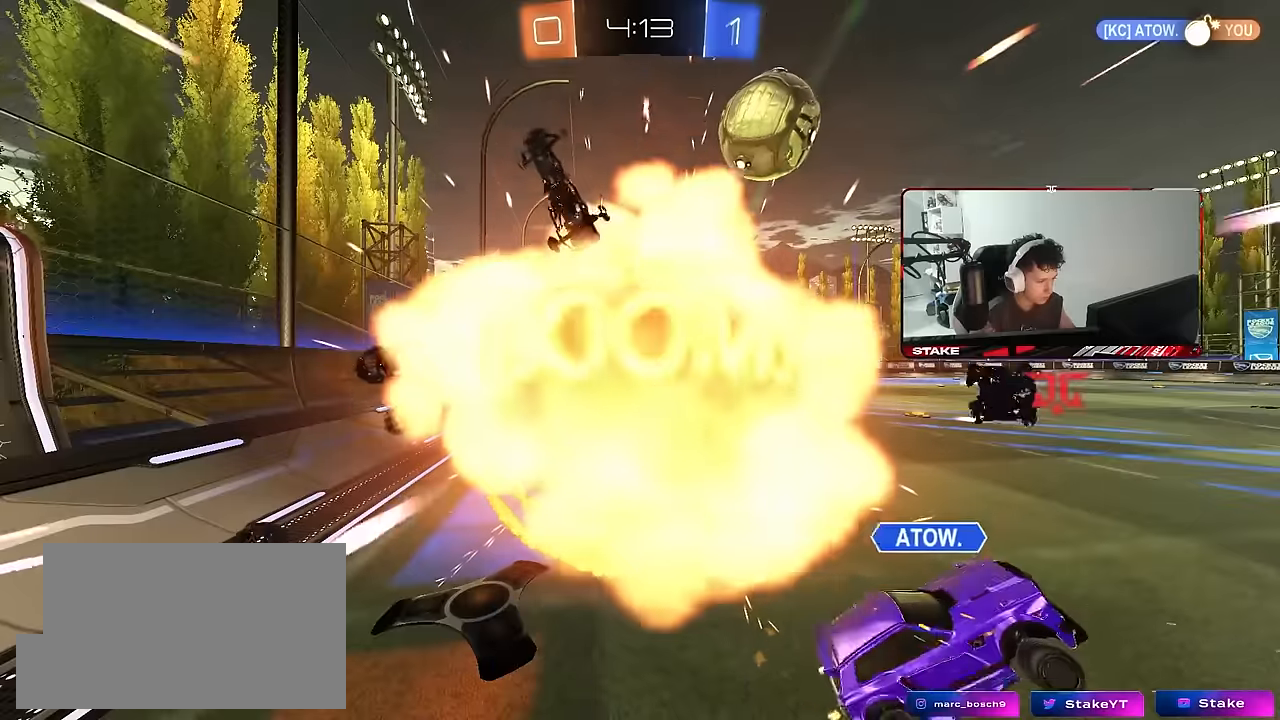
{"keys": [], "mouse": [], "mouse_move": "still", "events": [[34, "s", "up"], [34, "shift", "up"], [84, "a", "up"], [117, "d", "down"], [217, "d", "up"]]}
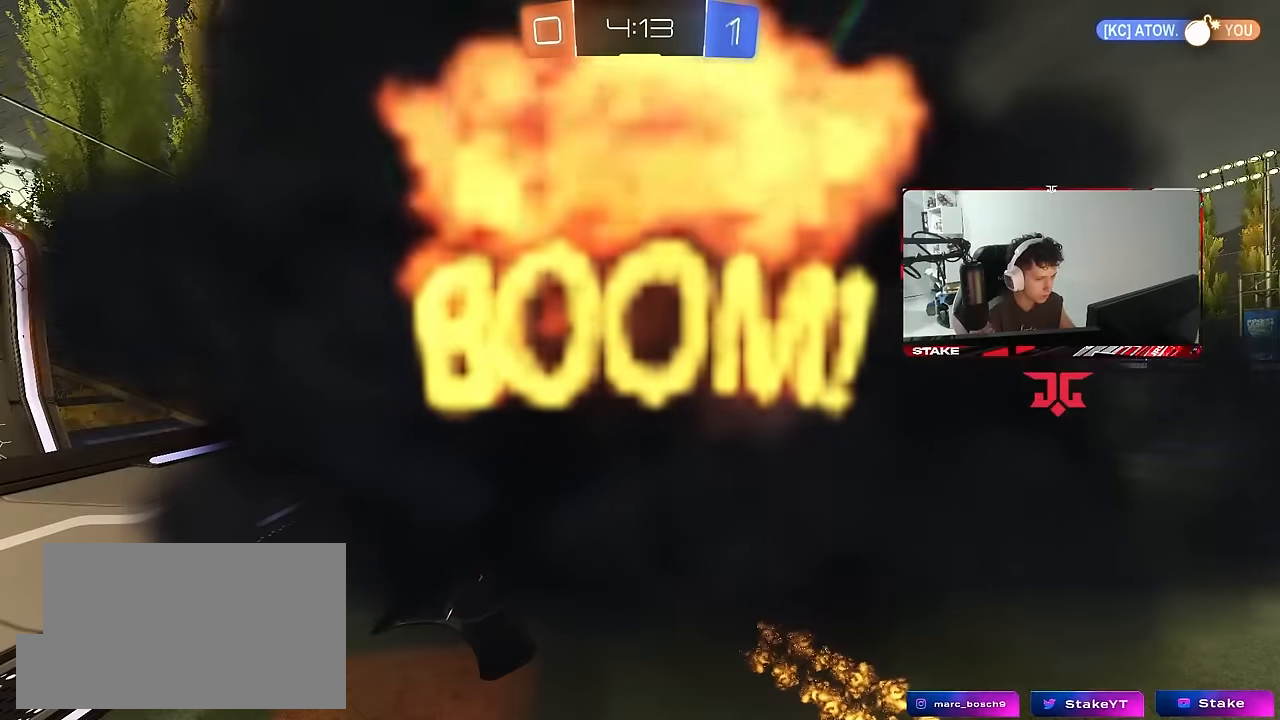
{"keys": [], "mouse": [], "mouse_move": "still", "events": []}
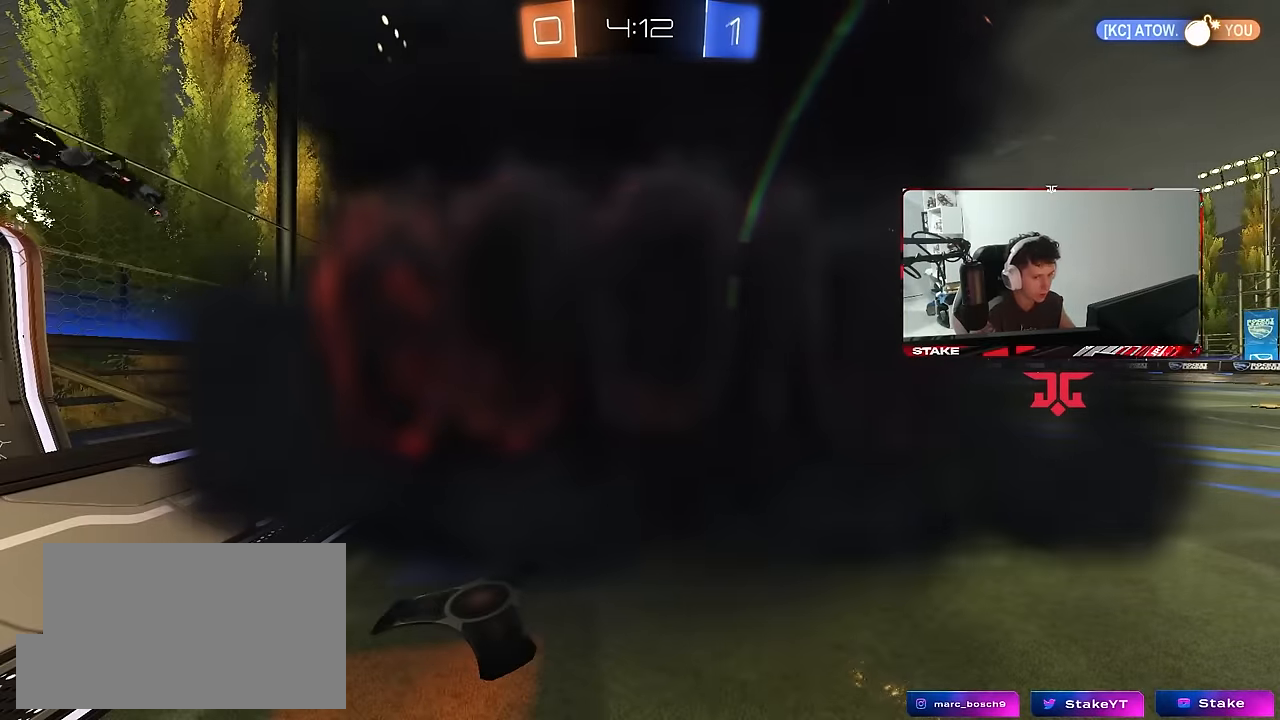
{"keys": [], "mouse": [], "mouse_move": "still", "events": []}
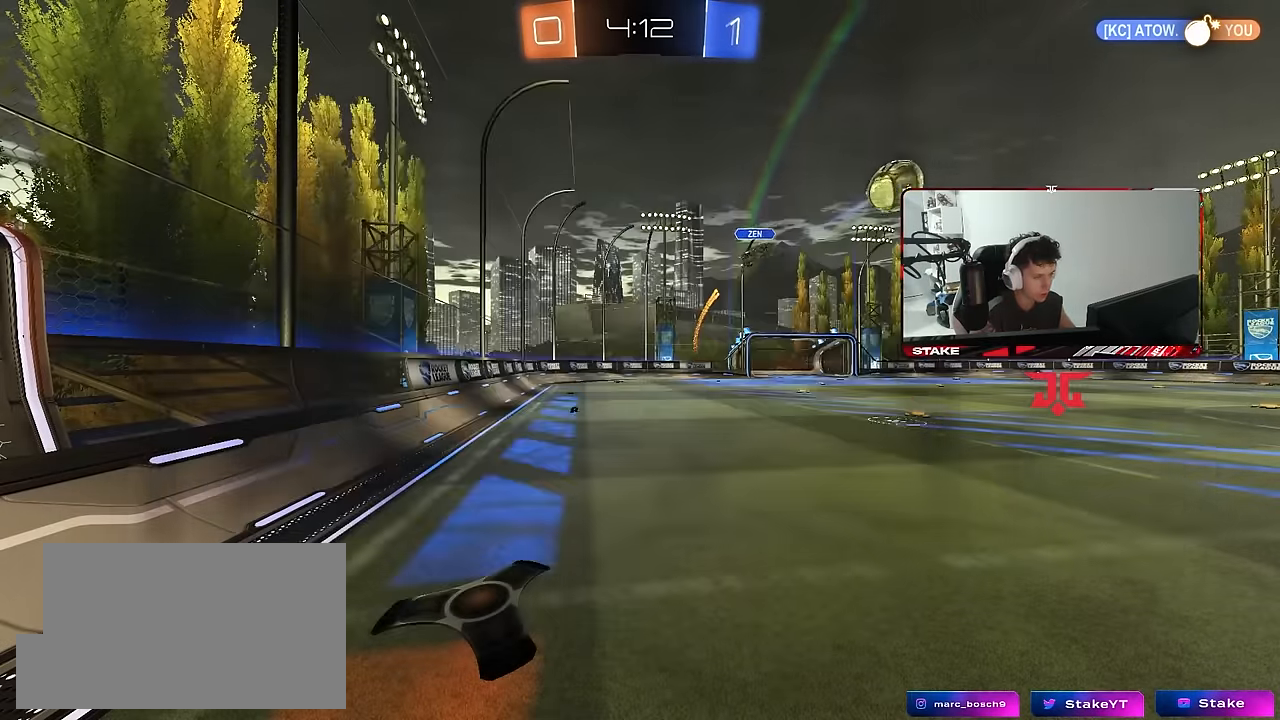
{"keys": ["w"], "mouse": [], "mouse_move": "still", "events": [[500, "w", "down"]]}
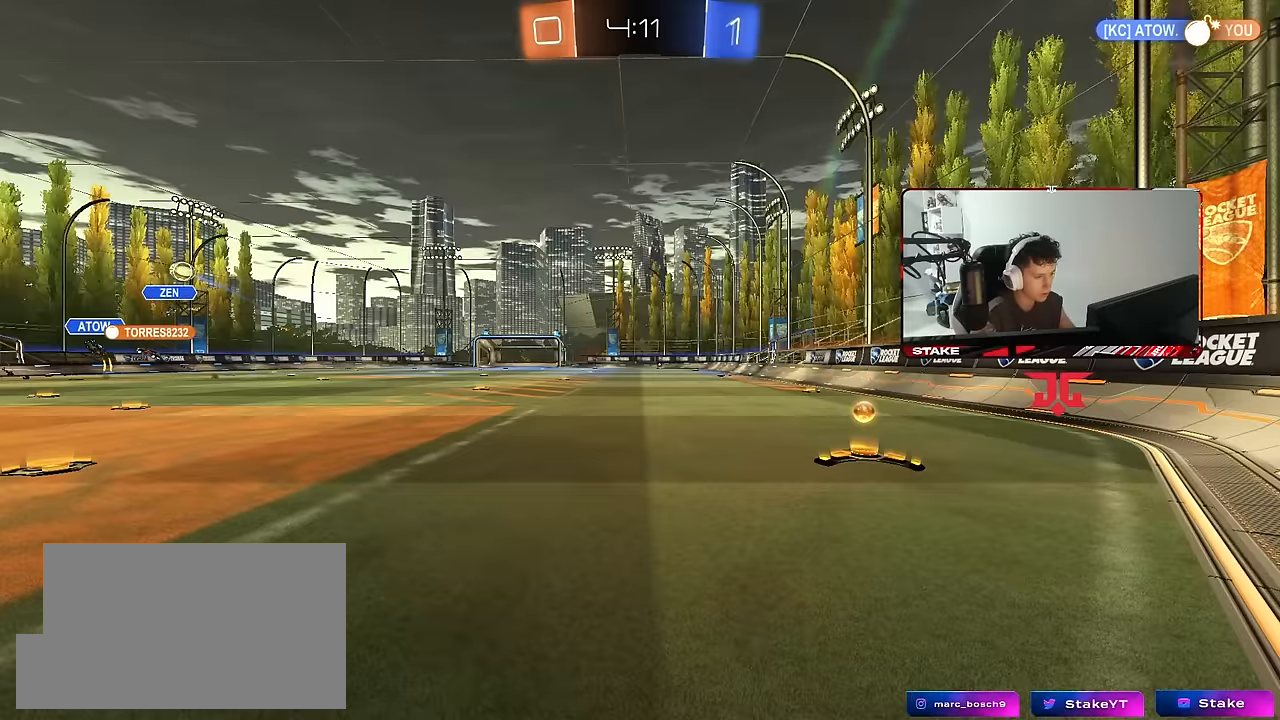
{"keys": ["a", "w"], "mouse": [], "mouse_move": "still", "events": [[234, "space", "down"], [384, "a", "down"], [417, "space", "up"]]}
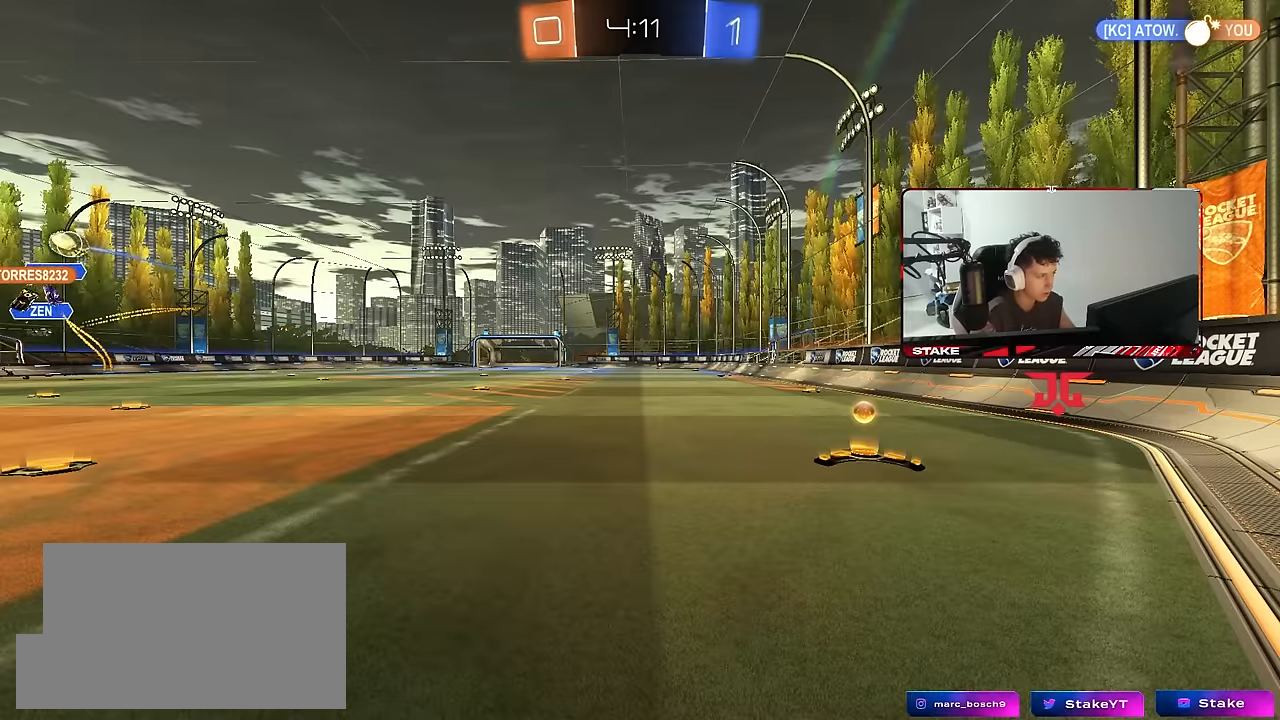
{"keys": ["w"], "mouse": [], "mouse_move": "still", "events": [[250, "a", "up"], [400, "a", "down"], [483, "a", "up"]]}
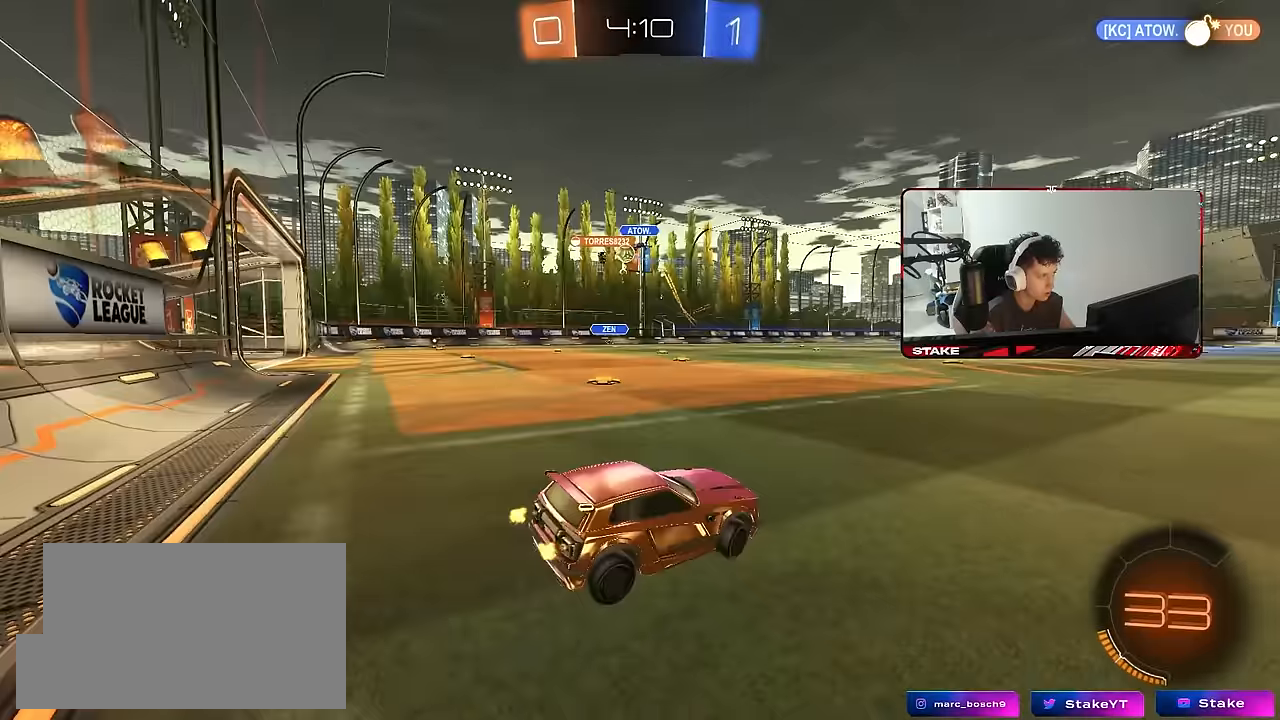
{"keys": ["a", "w"], "mouse": [], "mouse_move": "still", "events": [[117, "mouse_left", "down"], [183, "a", "down"], [350, "mouse_left", "up"], [367, "shift", "down"], [450, "shift", "up"]]}
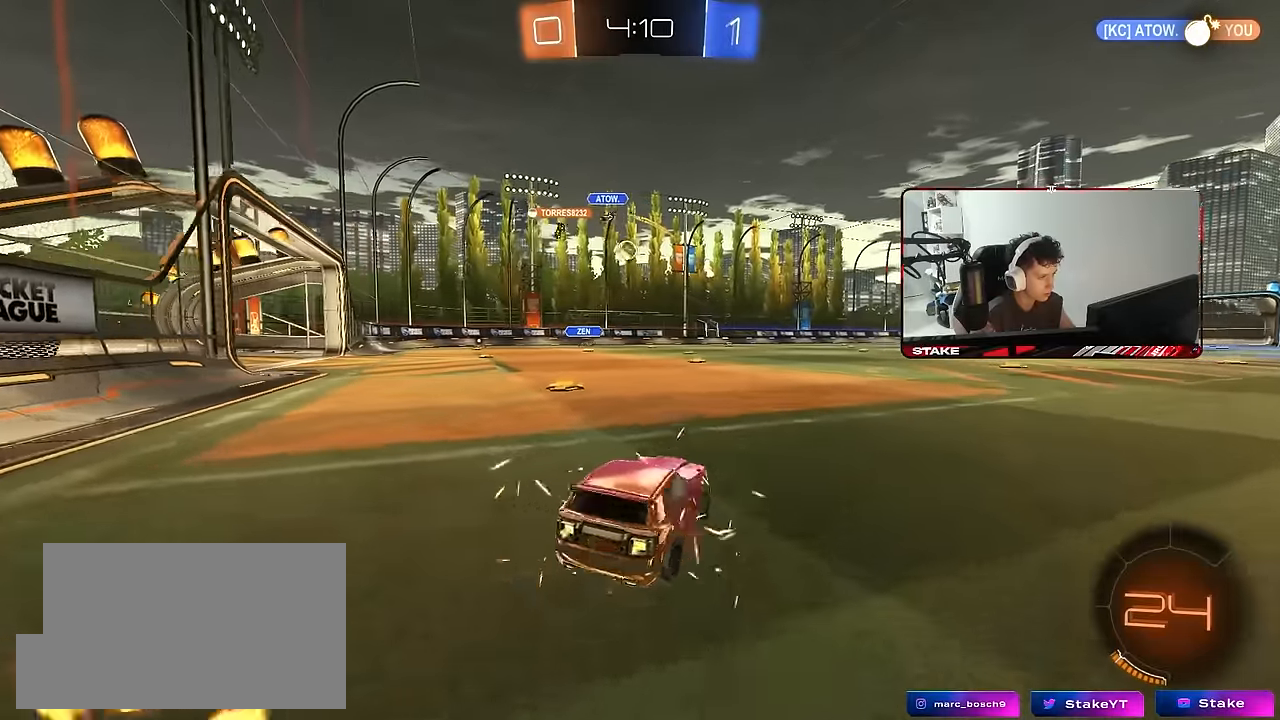
{"keys": ["a", "w"], "mouse": ["left"], "mouse_move": "still", "events": [[283, "mouse_right", "down"], [333, "a", "up"], [383, "d", "down"], [383, "mouse_right", "up"], [417, "mouse_left", "down"], [467, "a", "down"], [467, "d", "up"]]}
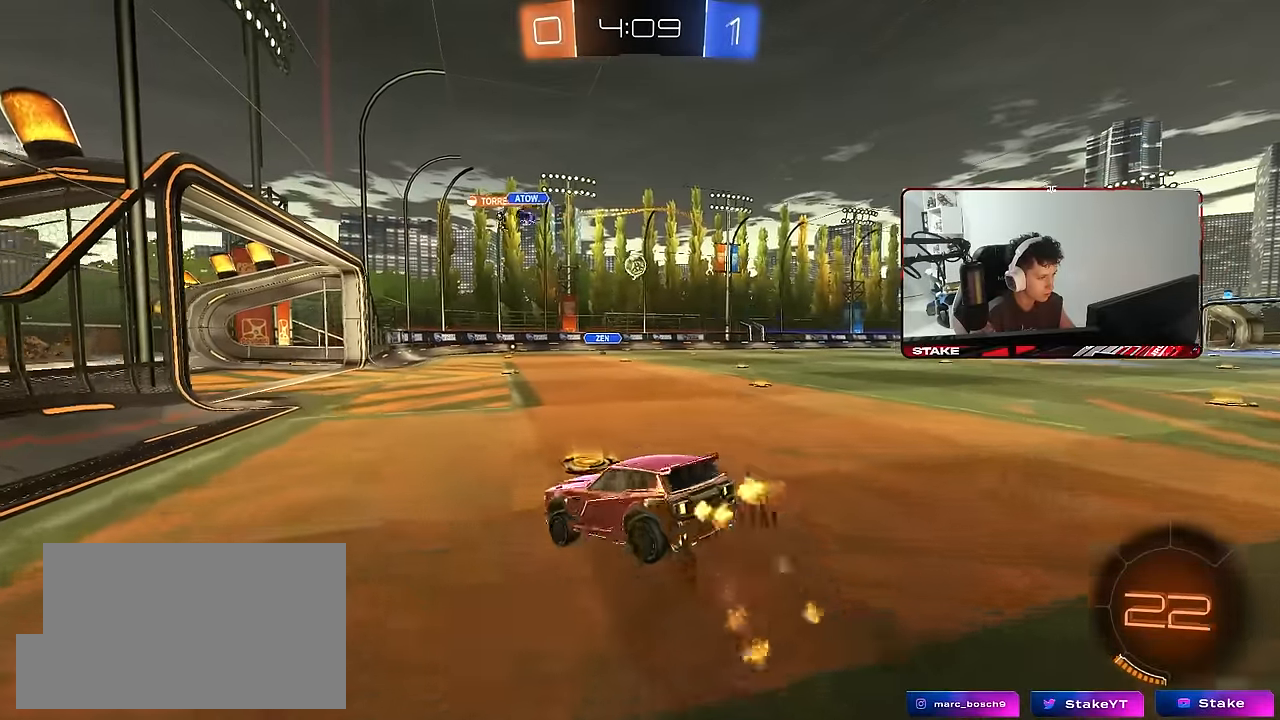
{"keys": ["a", "s"], "mouse": [], "mouse_move": "still", "events": [[17, "a", "up"], [17, "w", "up"], [117, "s", "down"], [150, "d", "down"], [350, "mouse_left", "up"], [400, "a", "down"], [433, "d", "up"]]}
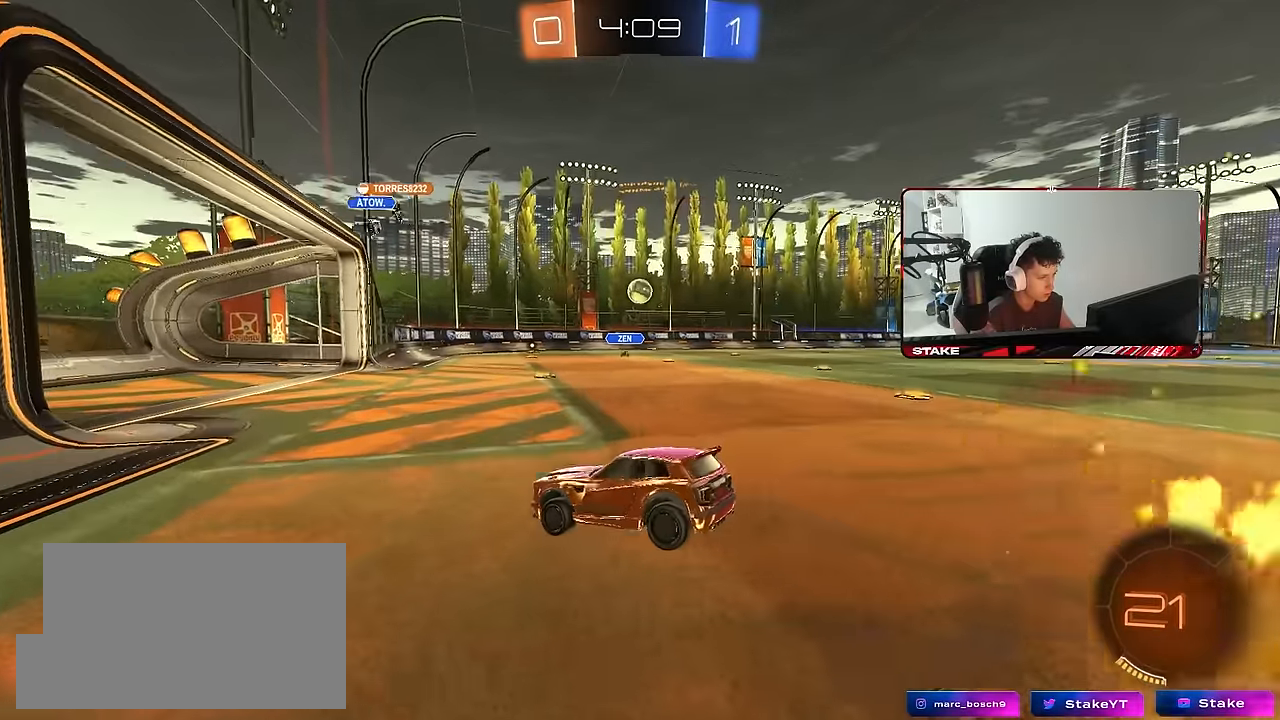
{"keys": [], "mouse": ["left"], "mouse_move": "still", "events": [[33, "s", "up"], [83, "a", "up"], [83, "w", "down"], [133, "mouse_right", "down"], [217, "a", "down"], [217, "mouse_left", "down"], [217, "mouse_right", "up"], [317, "a", "up"], [317, "d", "down"], [367, "mouse_left", "up"], [400, "d", "up"], [500, "mouse_left", "down"], [500, "w", "up"]]}
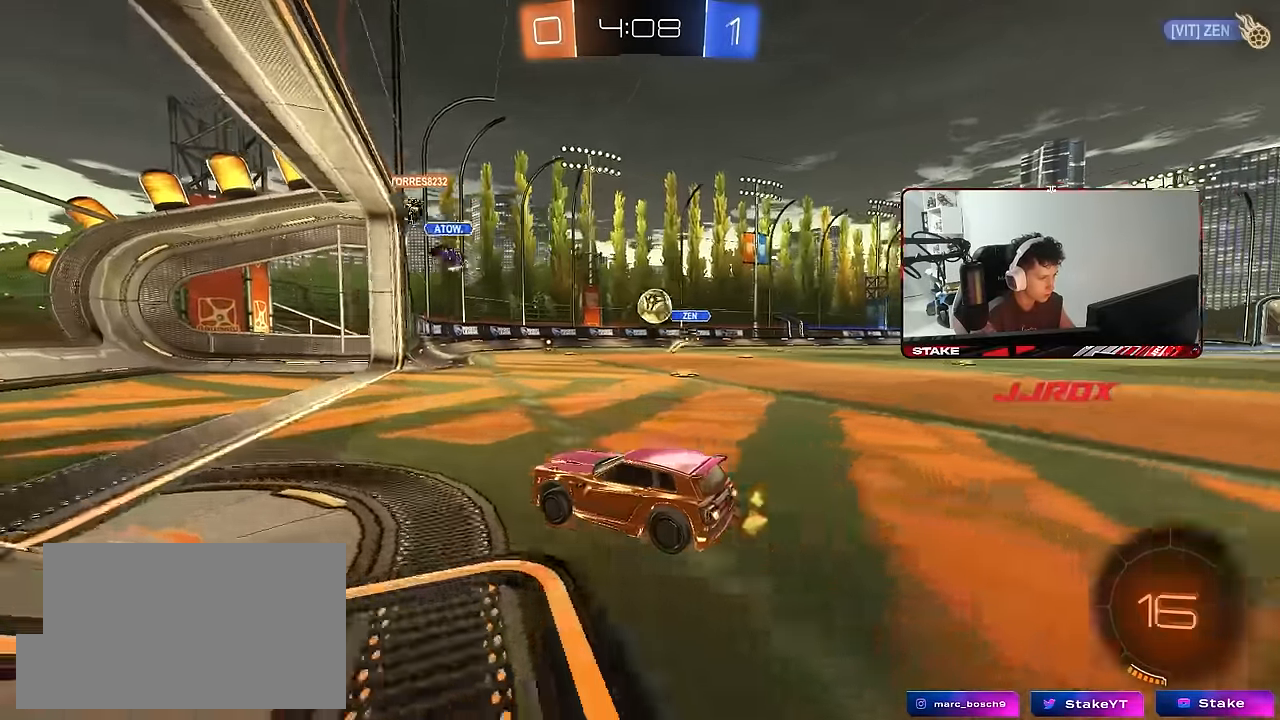
{"keys": ["s"], "mouse": [], "mouse_move": "still", "events": [[50, "d", "down"], [50, "mouse_right", "down"], [50, "s", "down"], [150, "mouse_left", "up"], [183, "mouse_right", "up"], [233, "d", "up"], [283, "mouse_right", "down"], [467, "mouse_right", "up"]]}
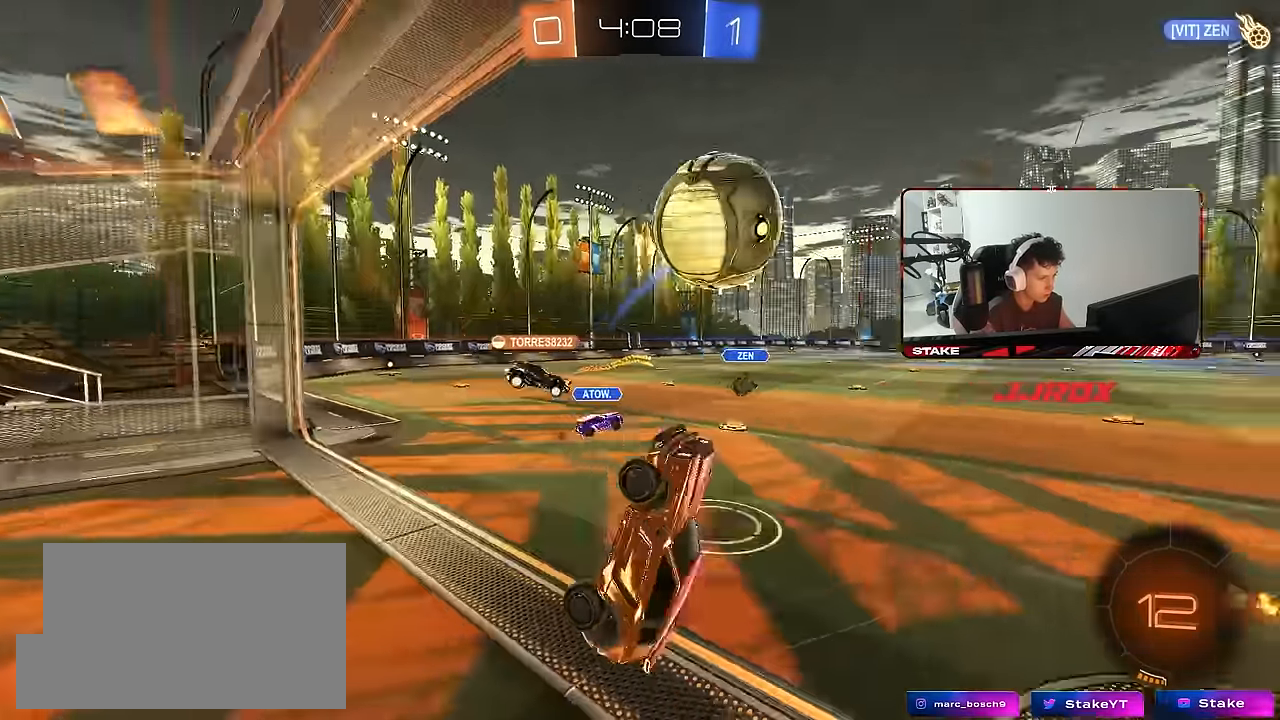
{"keys": ["a", "shift", "space"], "mouse": [], "mouse_move": "still", "events": [[67, "s", "up"], [117, "a", "down"], [117, "shift", "down"], [167, "w", "down"], [433, "space", "down"], [483, "w", "up"]]}
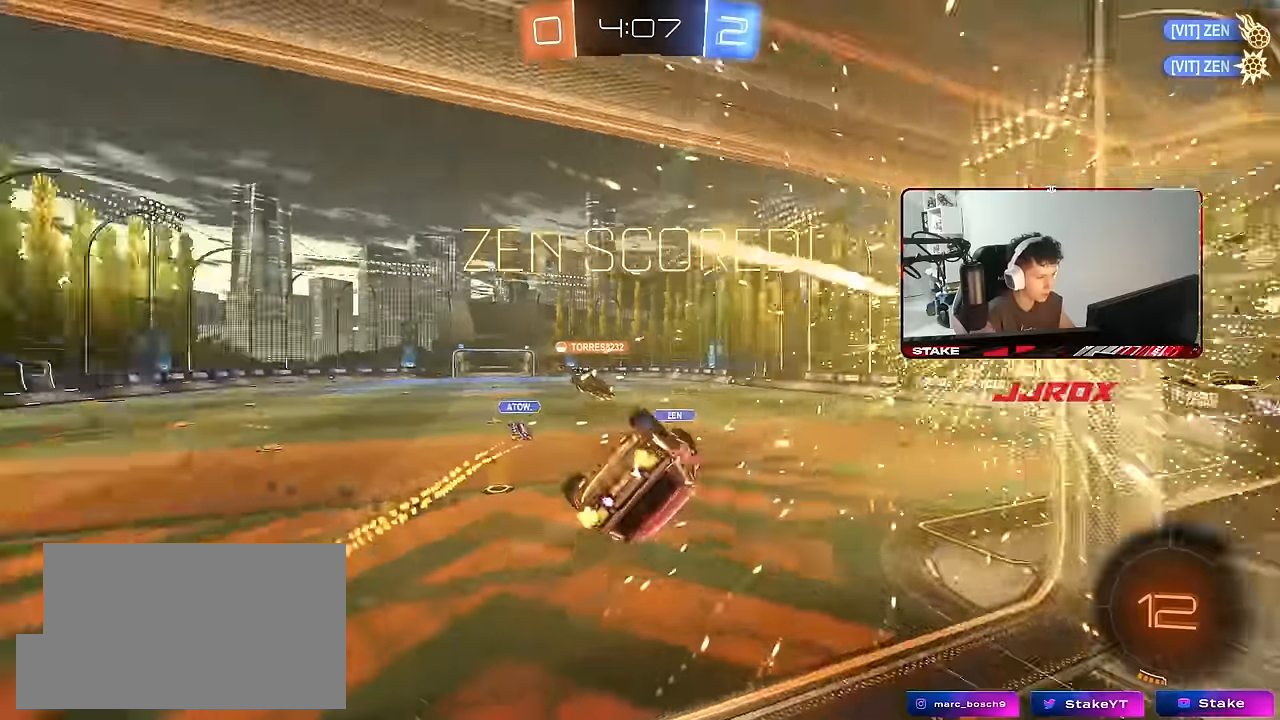
{"keys": [], "mouse": [], "mouse_move": "still", "events": [[33, "shift", "up"], [83, "a", "up"], [83, "space", "up"], [166, "space", "down"], [266, "tab", "down"], [316, "space", "up"], [450, "tab", "up"]]}